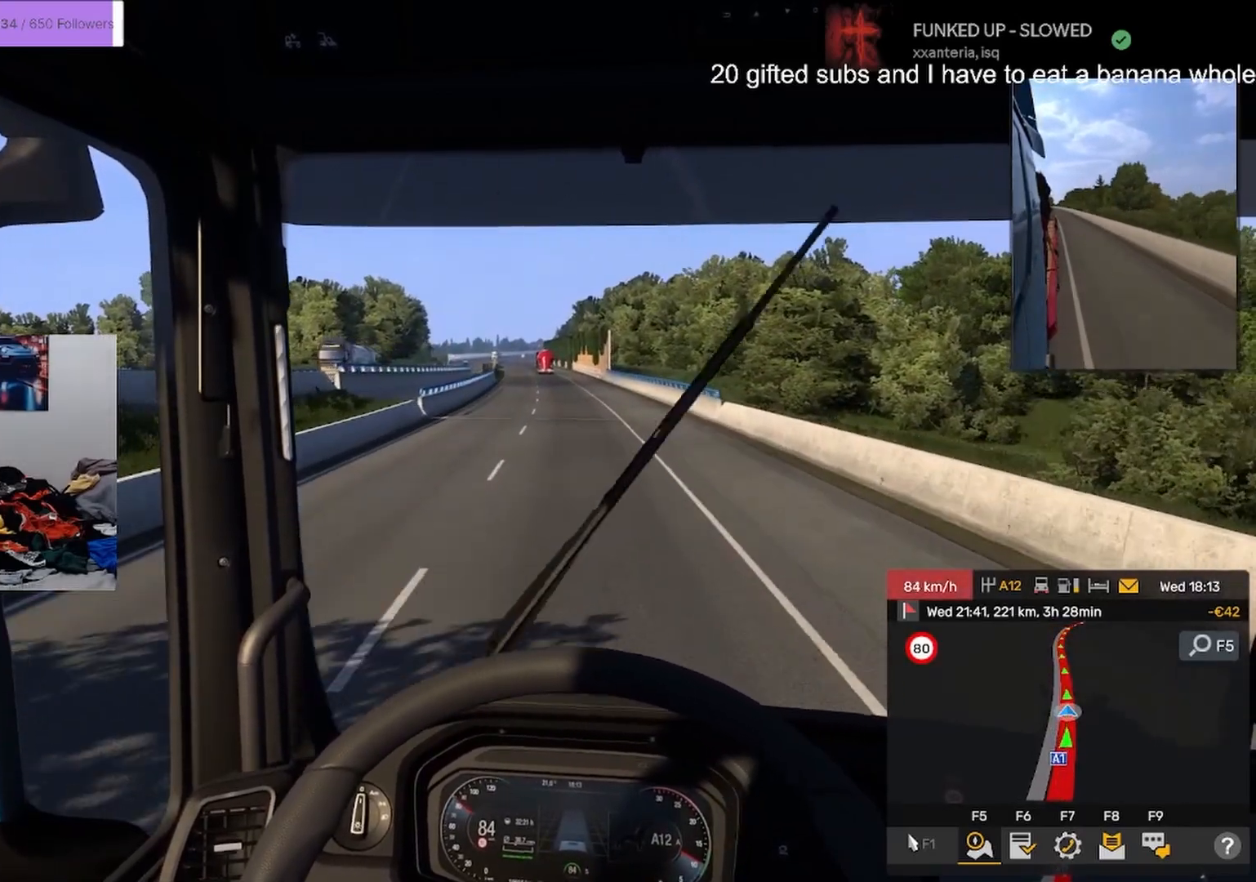
Gameplay with a controller (PlayStation layout); each line is a JSON object with the inputs held at the frame after it. "events" lists button and stick changes between this image and that frame as [ms after this image, input, new state], when the widget could be followed in between. Not read: TOUCHPAD.
{"buttons": [], "left_stick": "center", "right_stick": "center", "events": []}
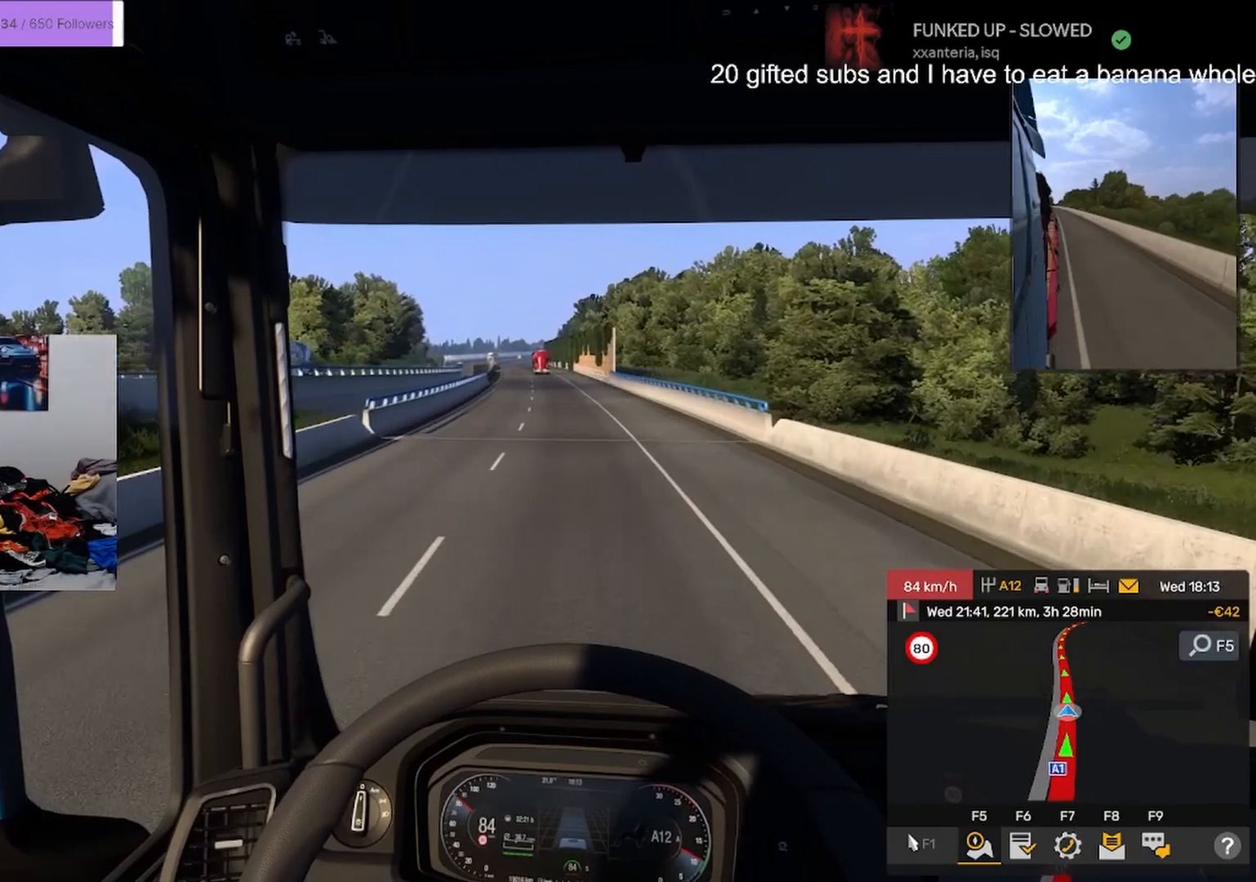
{"buttons": [], "left_stick": "center", "right_stick": "center", "events": []}
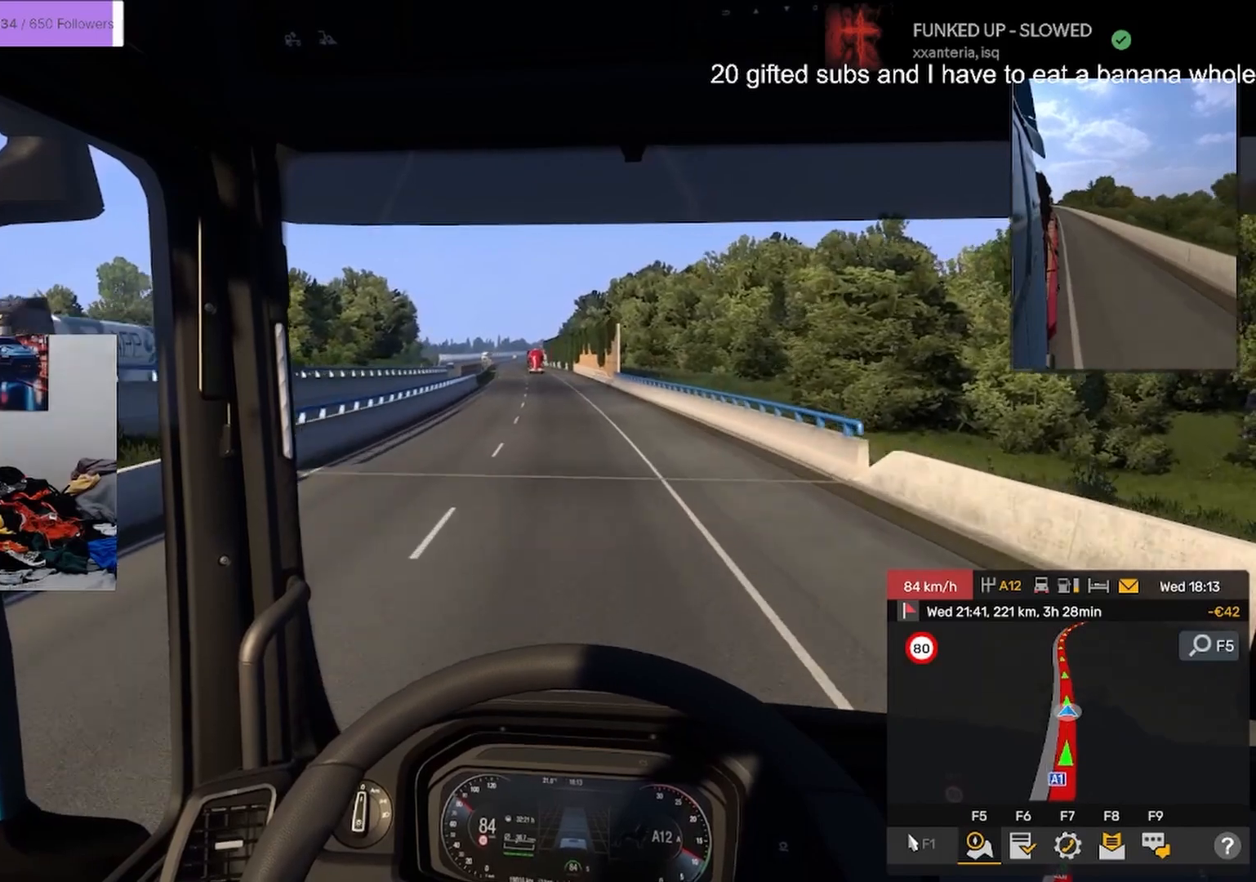
{"buttons": [], "left_stick": "center", "right_stick": "center", "events": []}
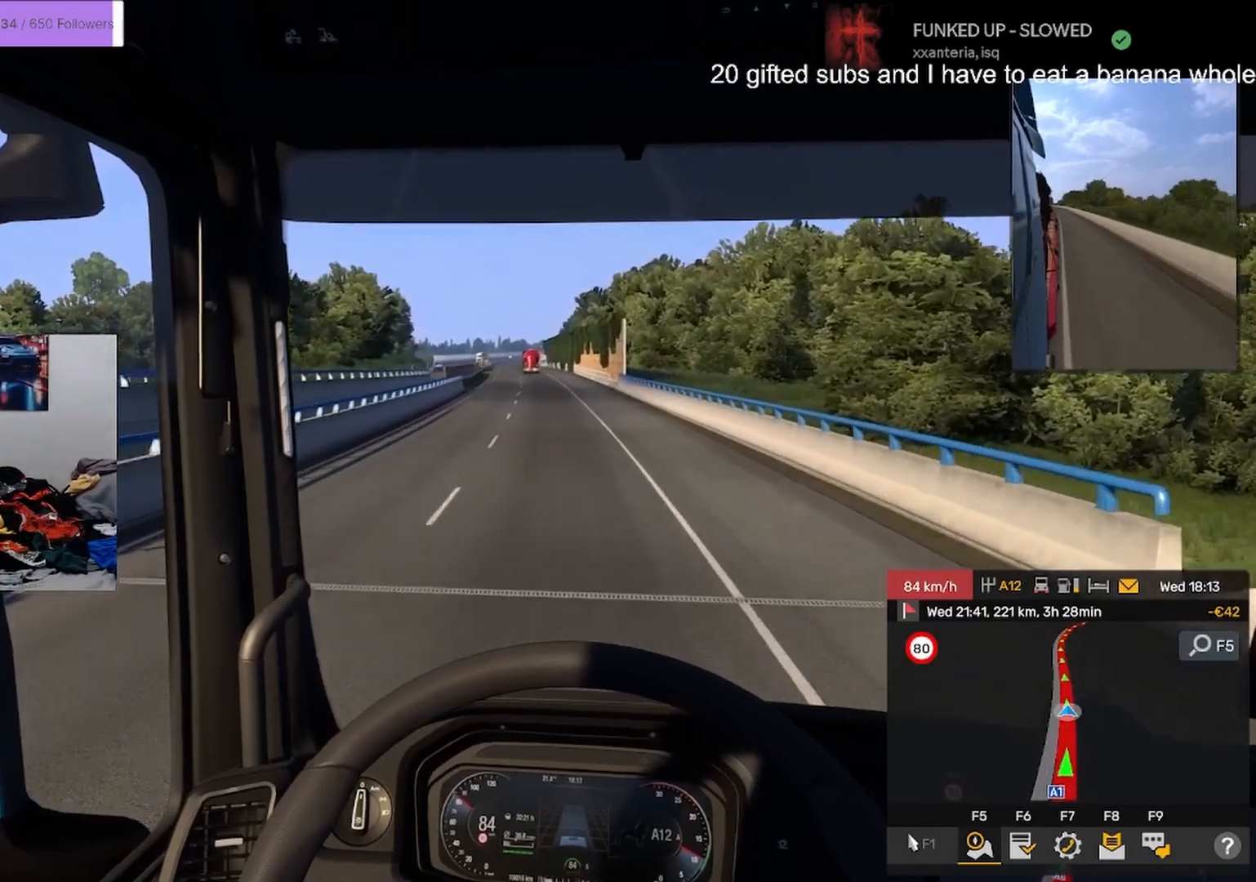
{"buttons": [], "left_stick": "center", "right_stick": "center", "events": [[350, "left_stick", "left"], [400, "left_stick", "center"]]}
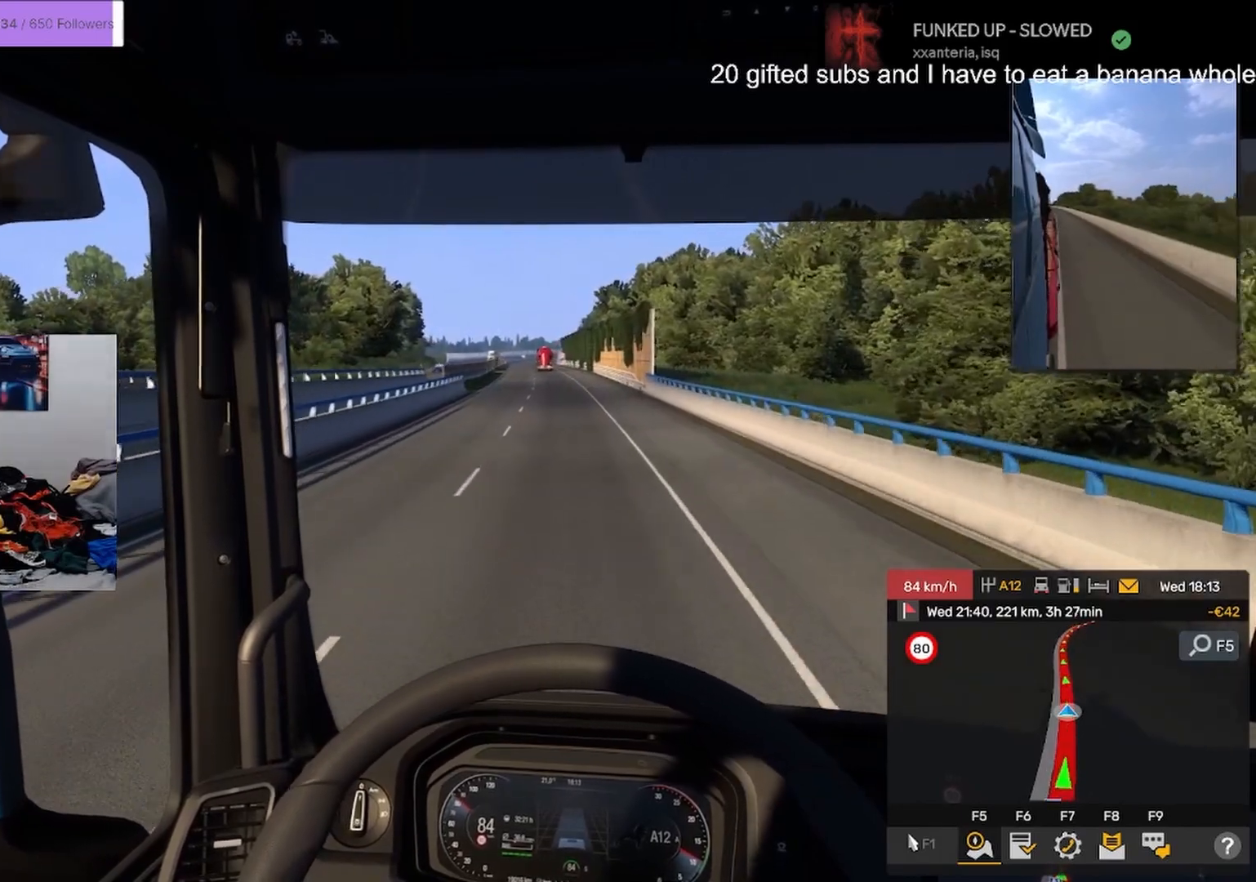
{"buttons": ["R2"], "left_stick": "center", "right_stick": "center", "events": [[468, "R2", "down"]]}
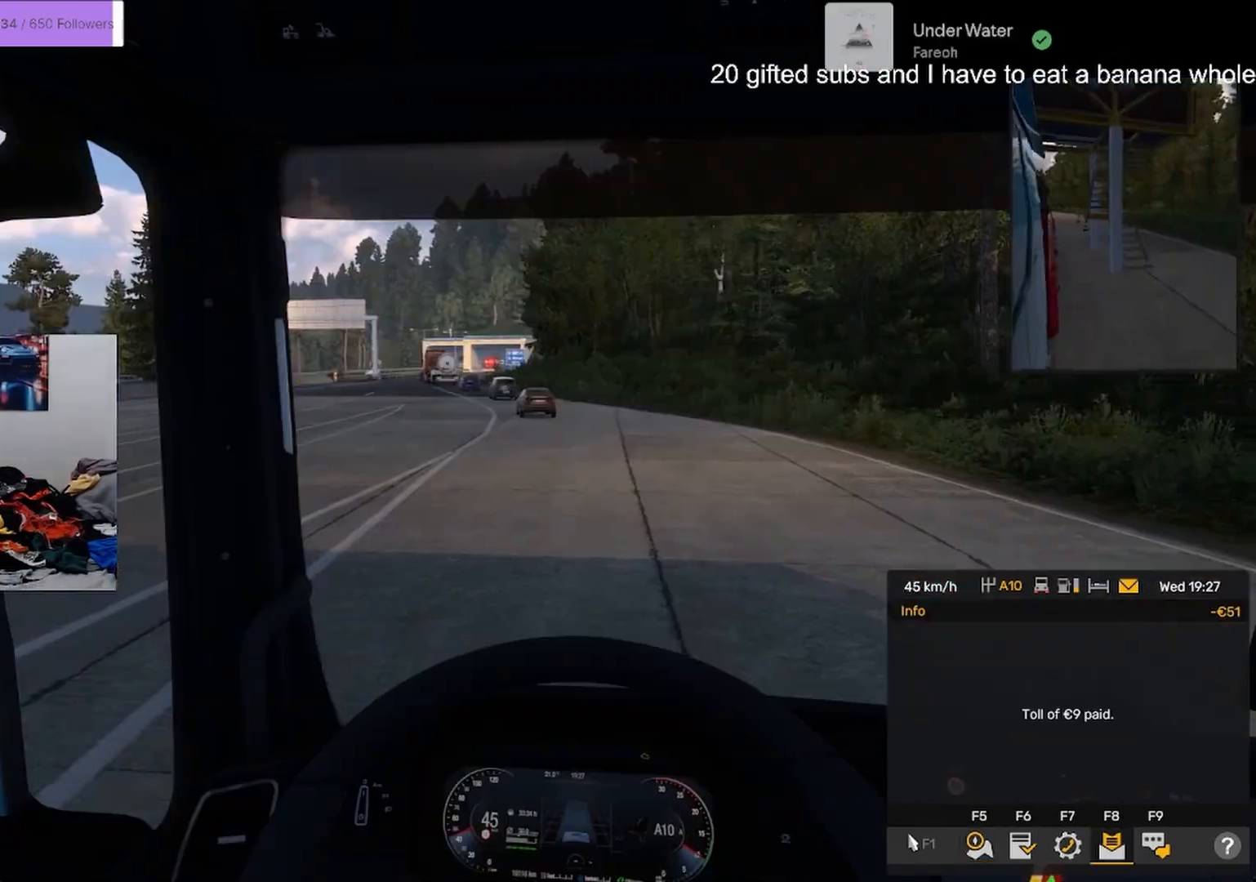
{"buttons": ["R2"], "left_stick": "center", "right_stick": "center", "events": []}
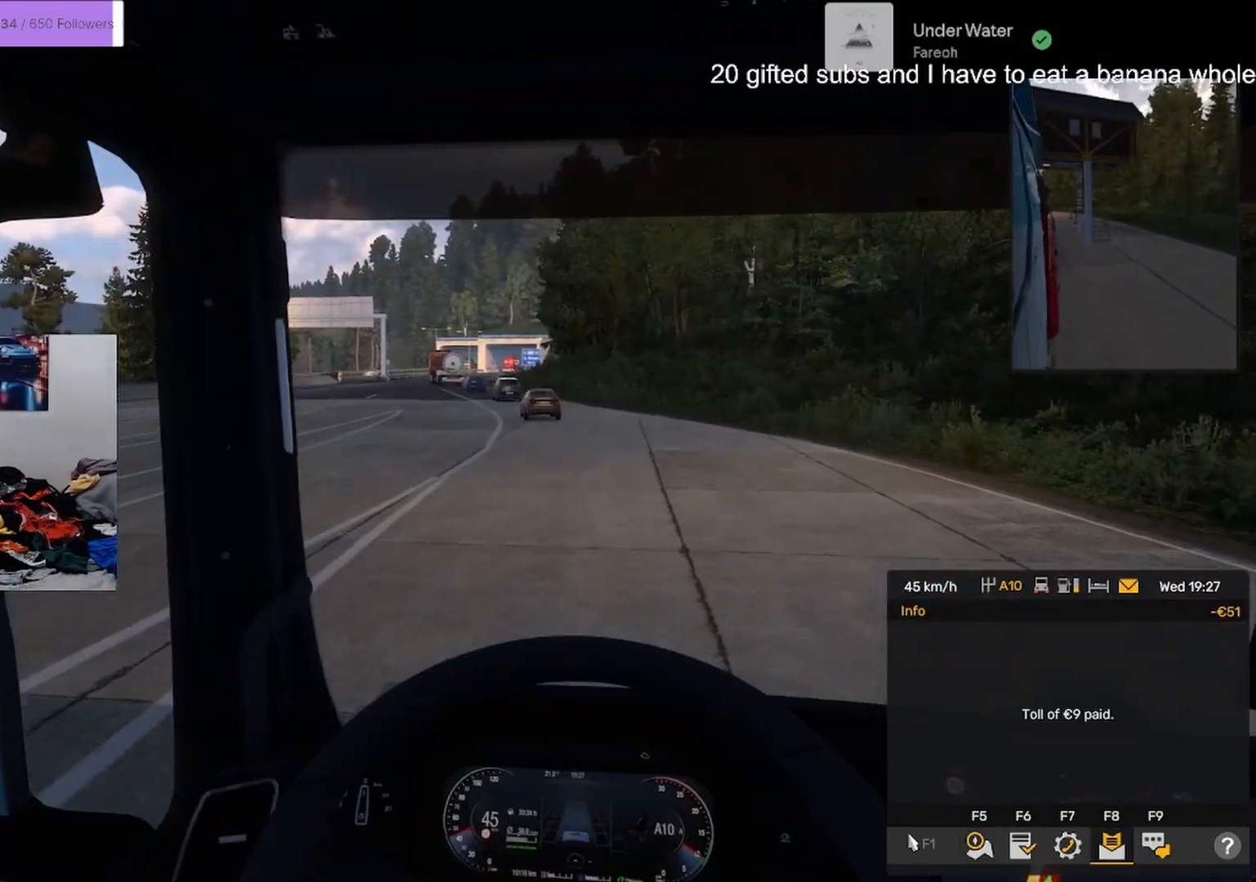
{"buttons": [], "left_stick": "center", "right_stick": "center", "events": [[317, "R2", "up"]]}
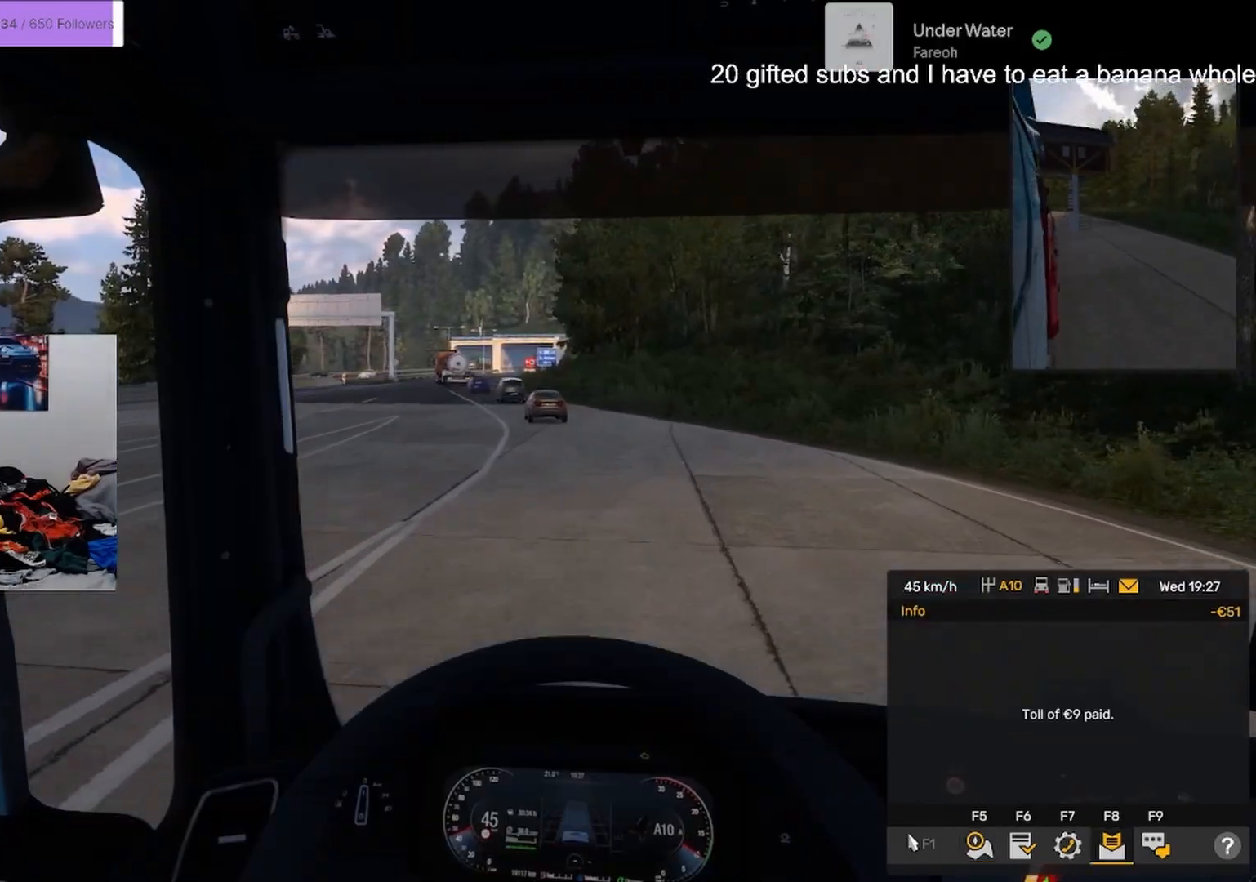
{"buttons": ["R2"], "left_stick": "center", "right_stick": "center", "events": [[200, "R2", "down"]]}
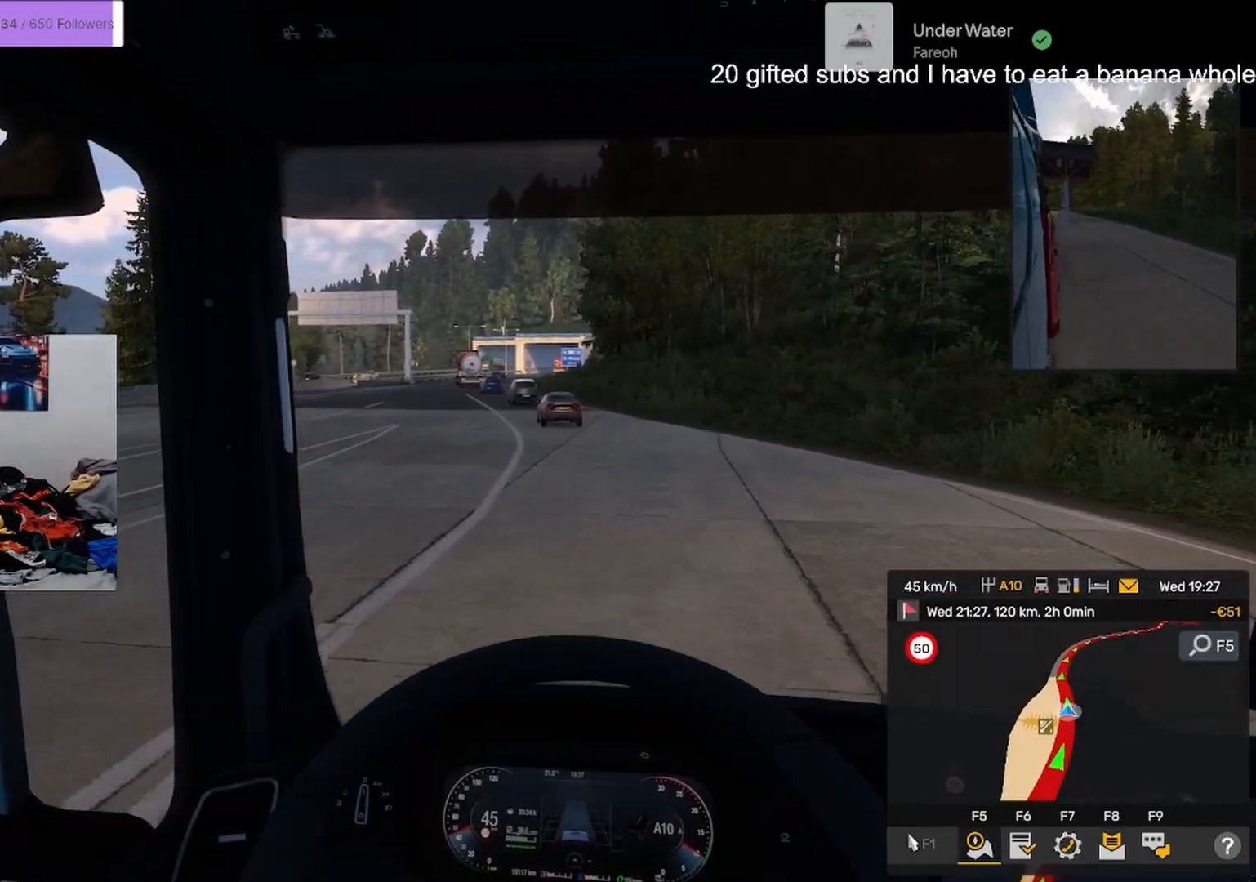
{"buttons": ["R2"], "left_stick": "center", "right_stick": "center", "events": []}
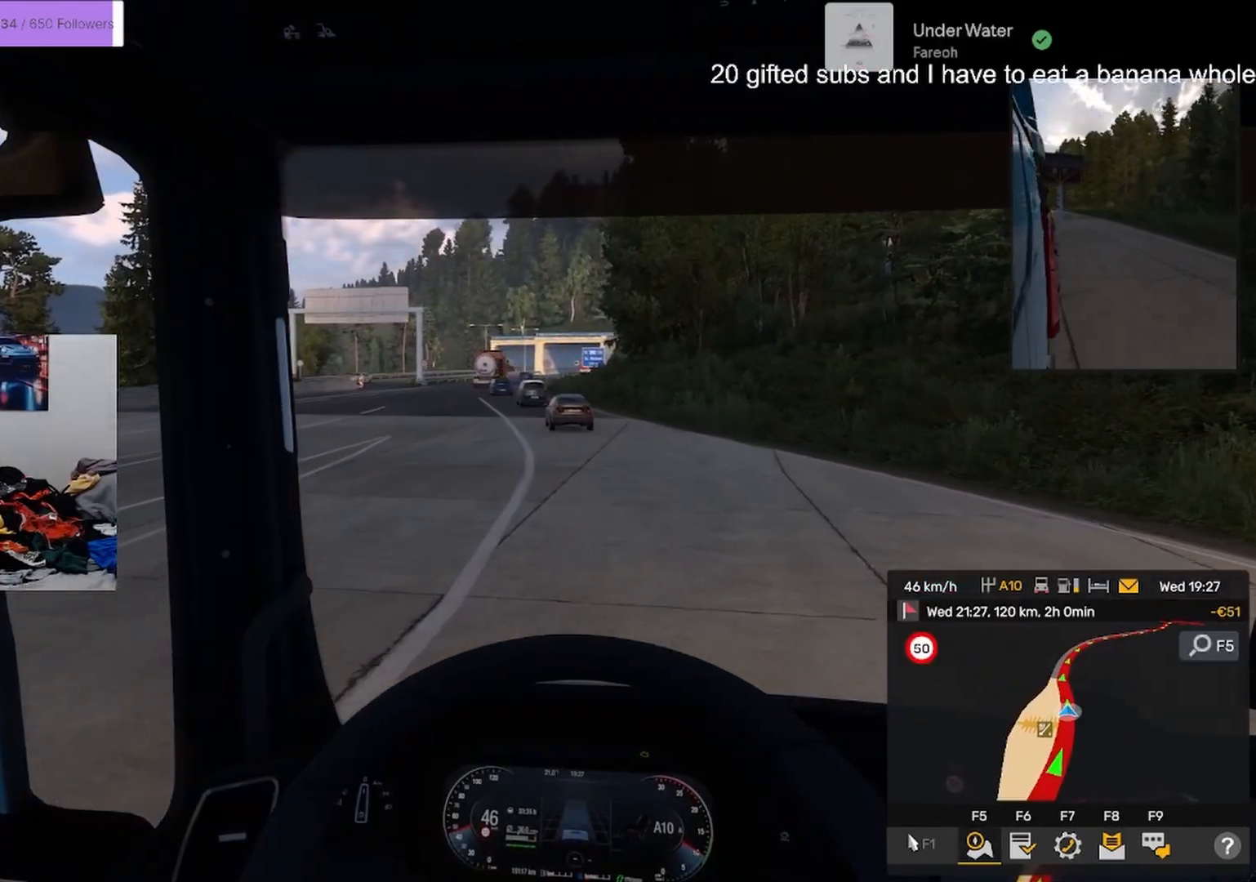
{"buttons": ["R2"], "left_stick": "center", "right_stick": "center", "events": []}
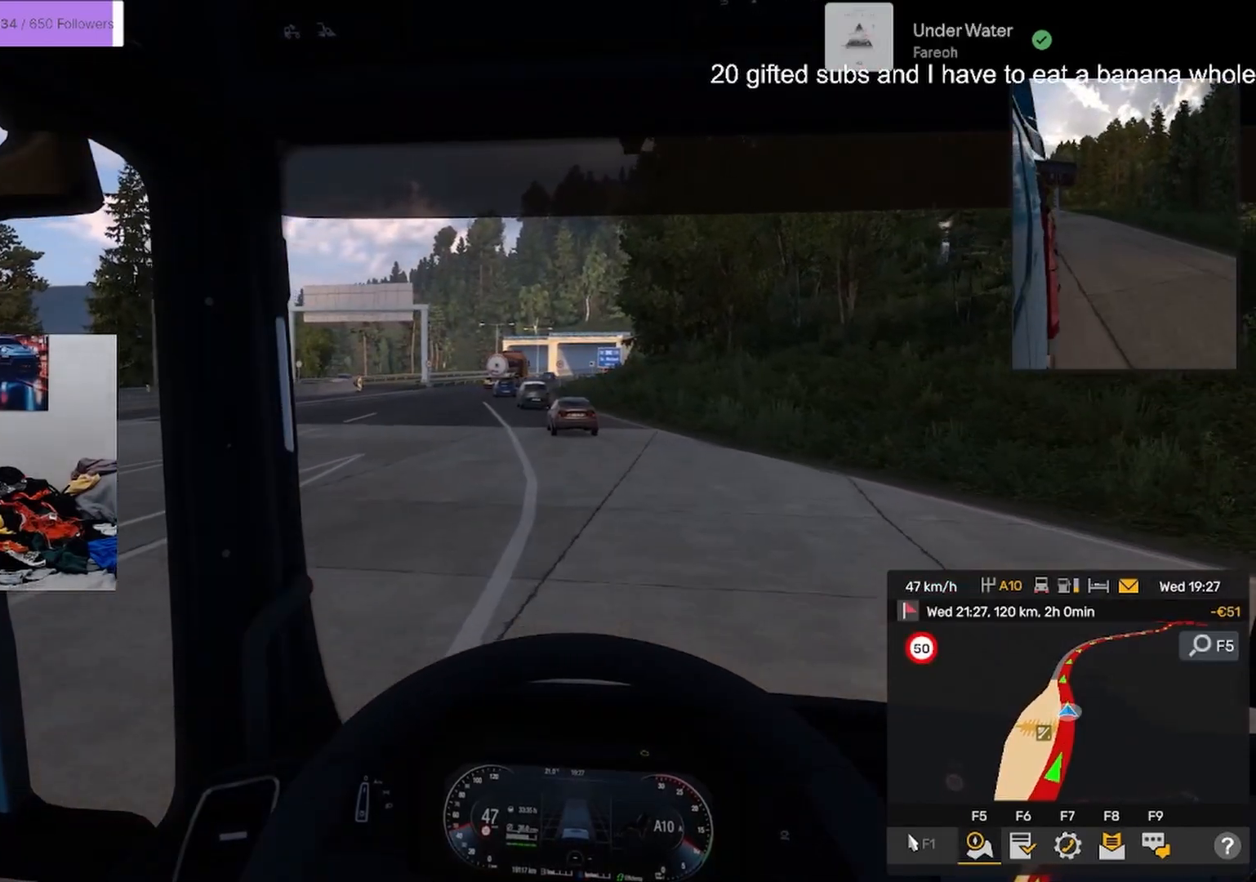
{"buttons": ["R2"], "left_stick": "center", "right_stick": "center", "events": []}
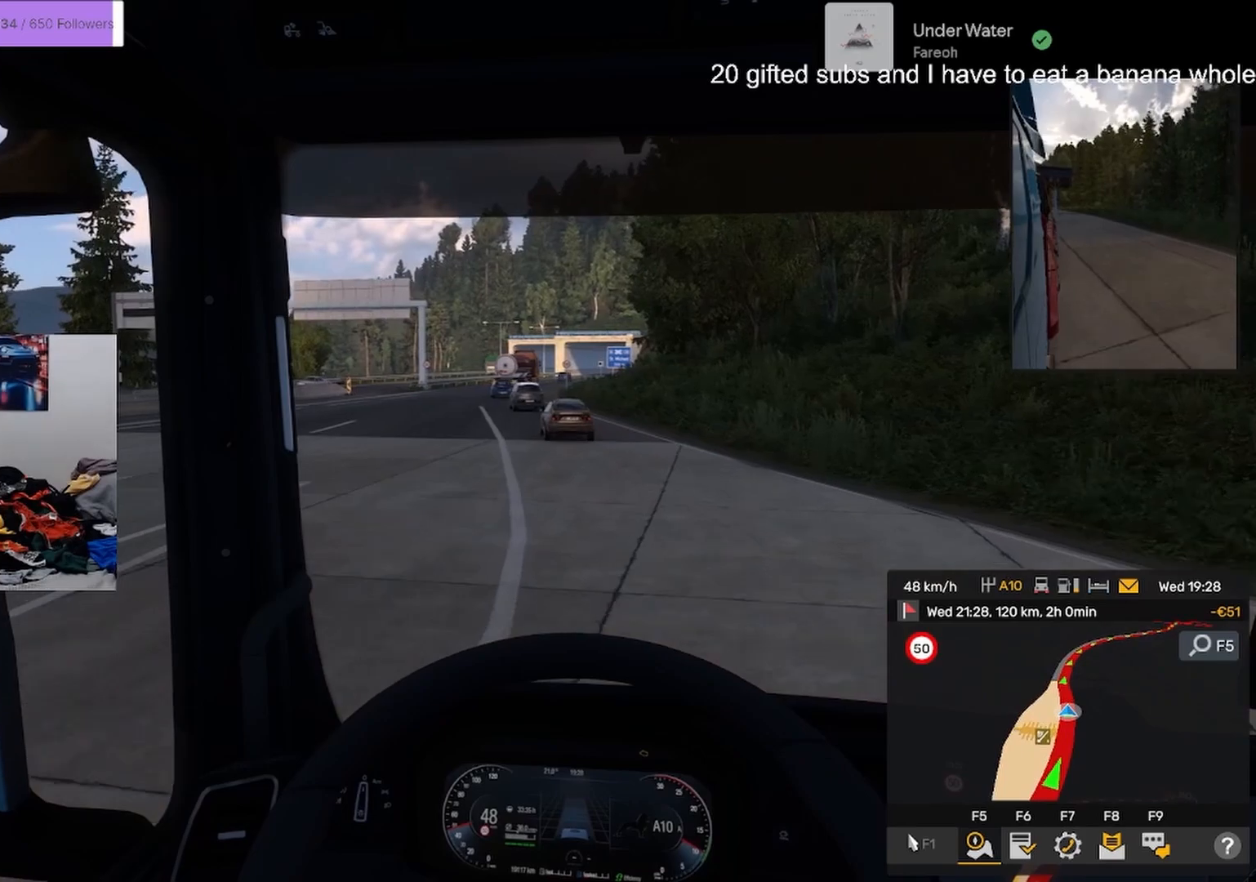
{"buttons": ["R2"], "left_stick": "center", "right_stick": "center", "events": [[33, "left_stick", "left"], [167, "left_stick", "center"]]}
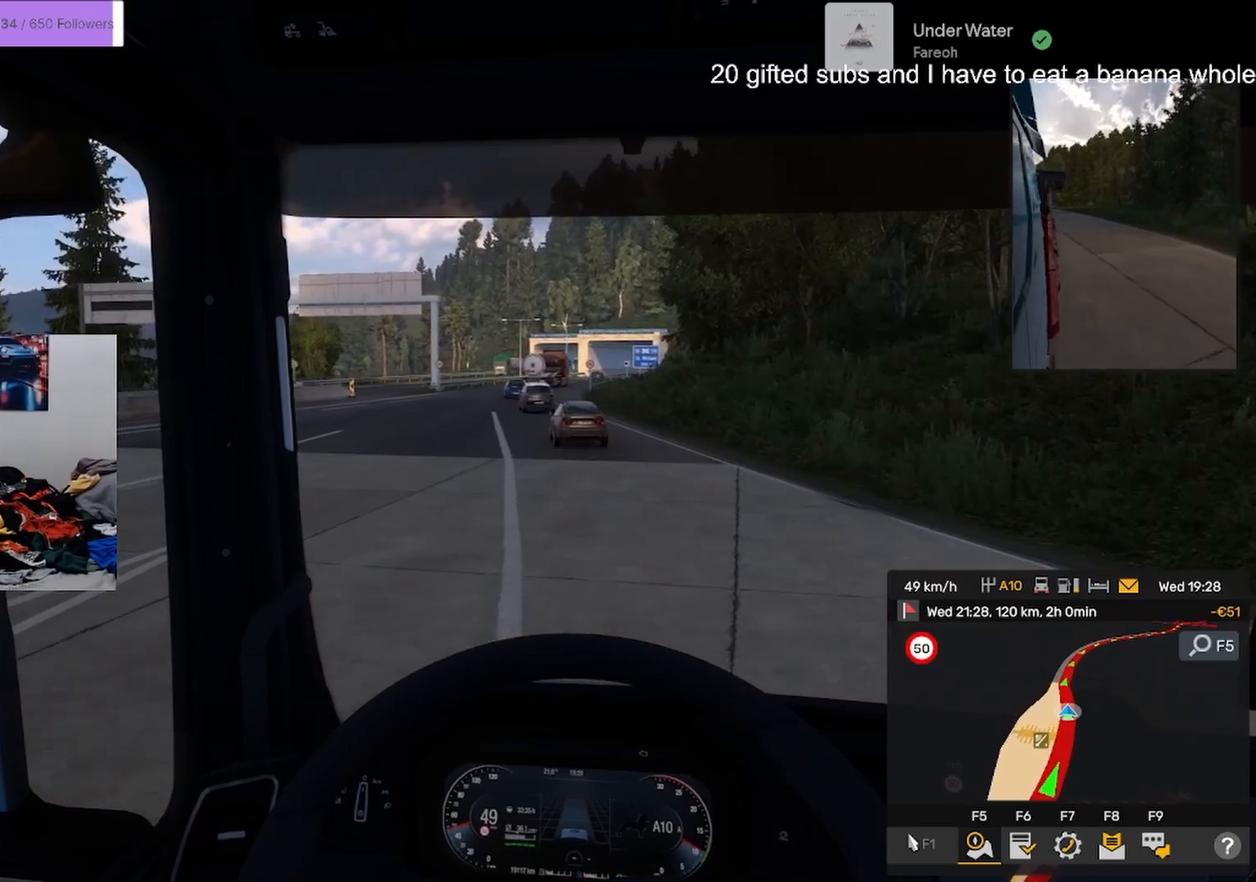
{"buttons": [], "left_stick": "center", "right_stick": "center", "events": [[217, "left_stick", "left"], [284, "R2", "up"], [284, "left_stick", "center"]]}
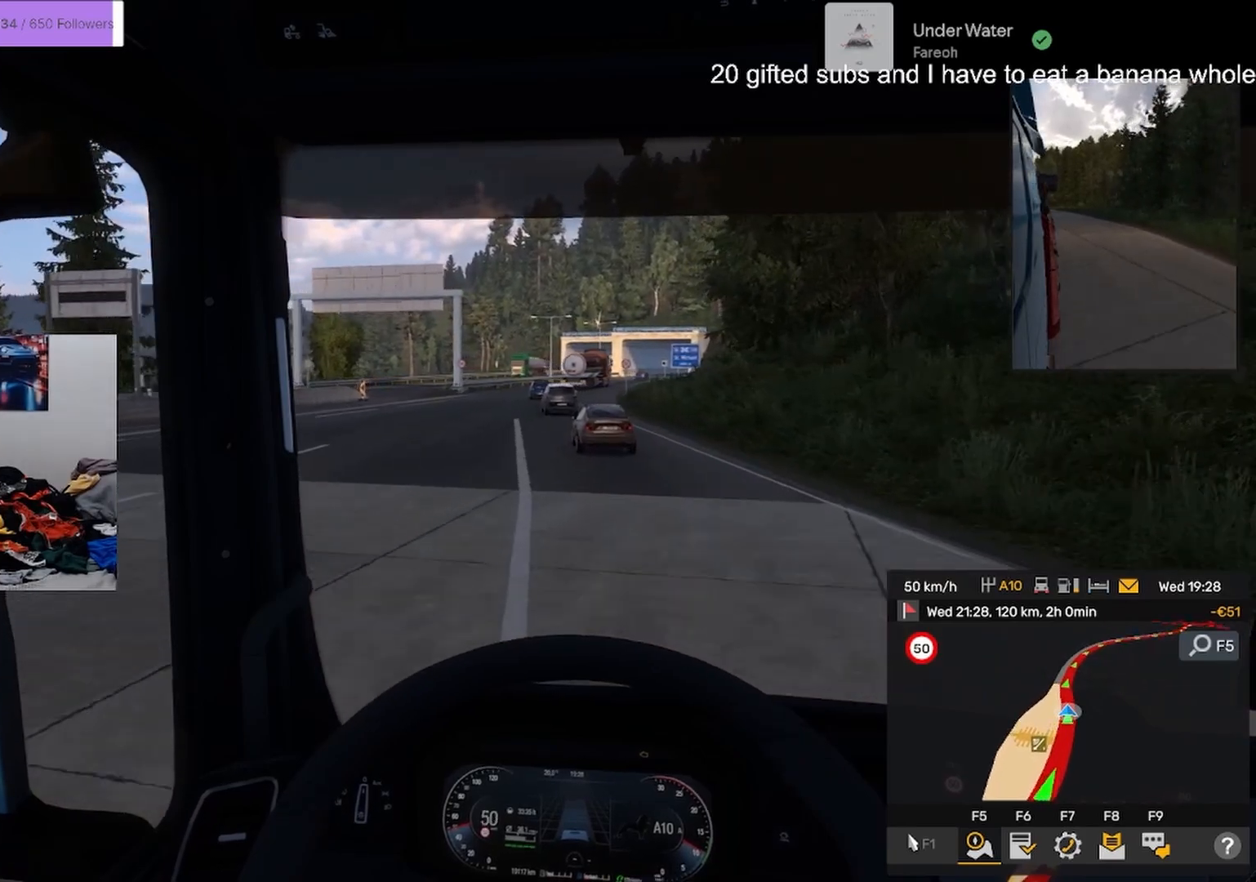
{"buttons": ["R2"], "left_stick": "center", "right_stick": "center", "events": [[67, "R2", "down"]]}
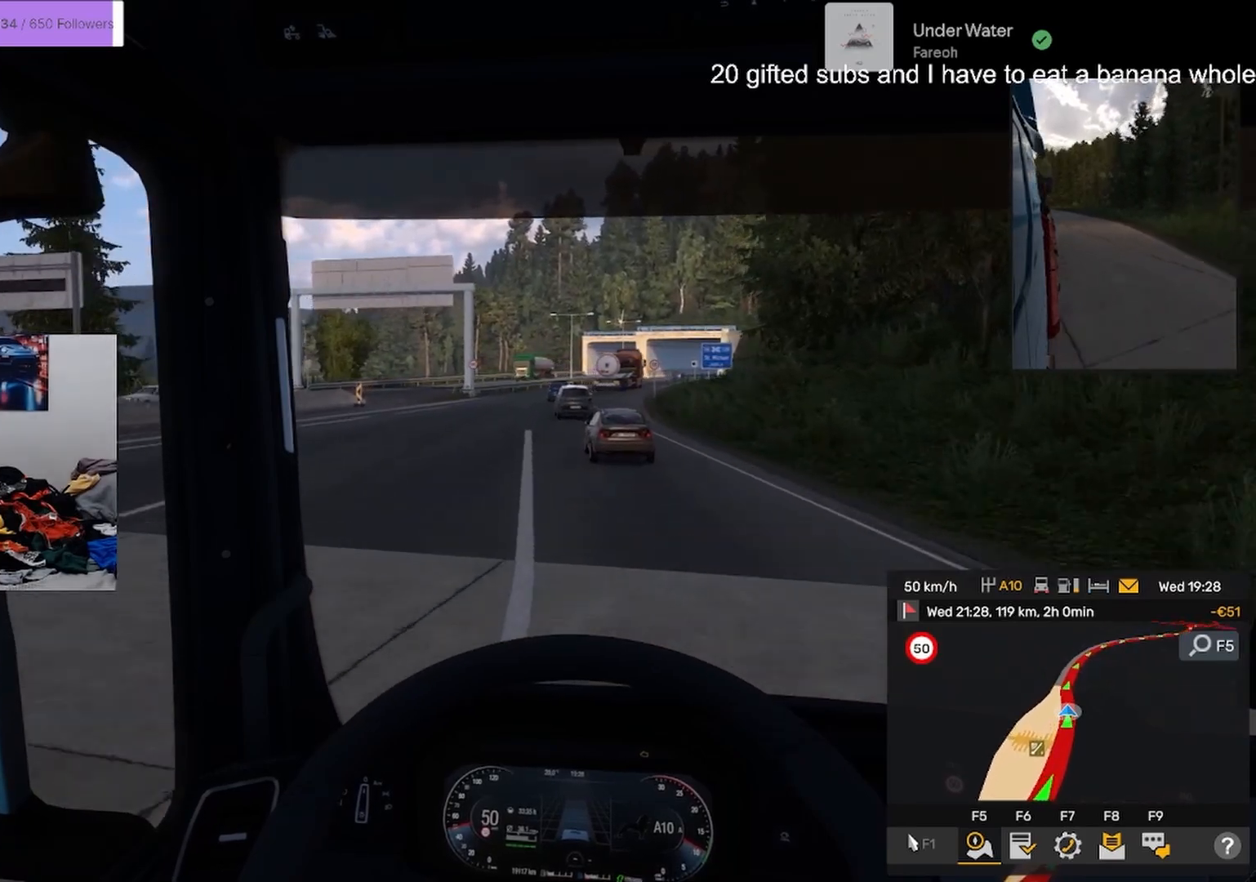
{"buttons": [], "left_stick": "center", "right_stick": "center", "events": [[501, "R2", "up"]]}
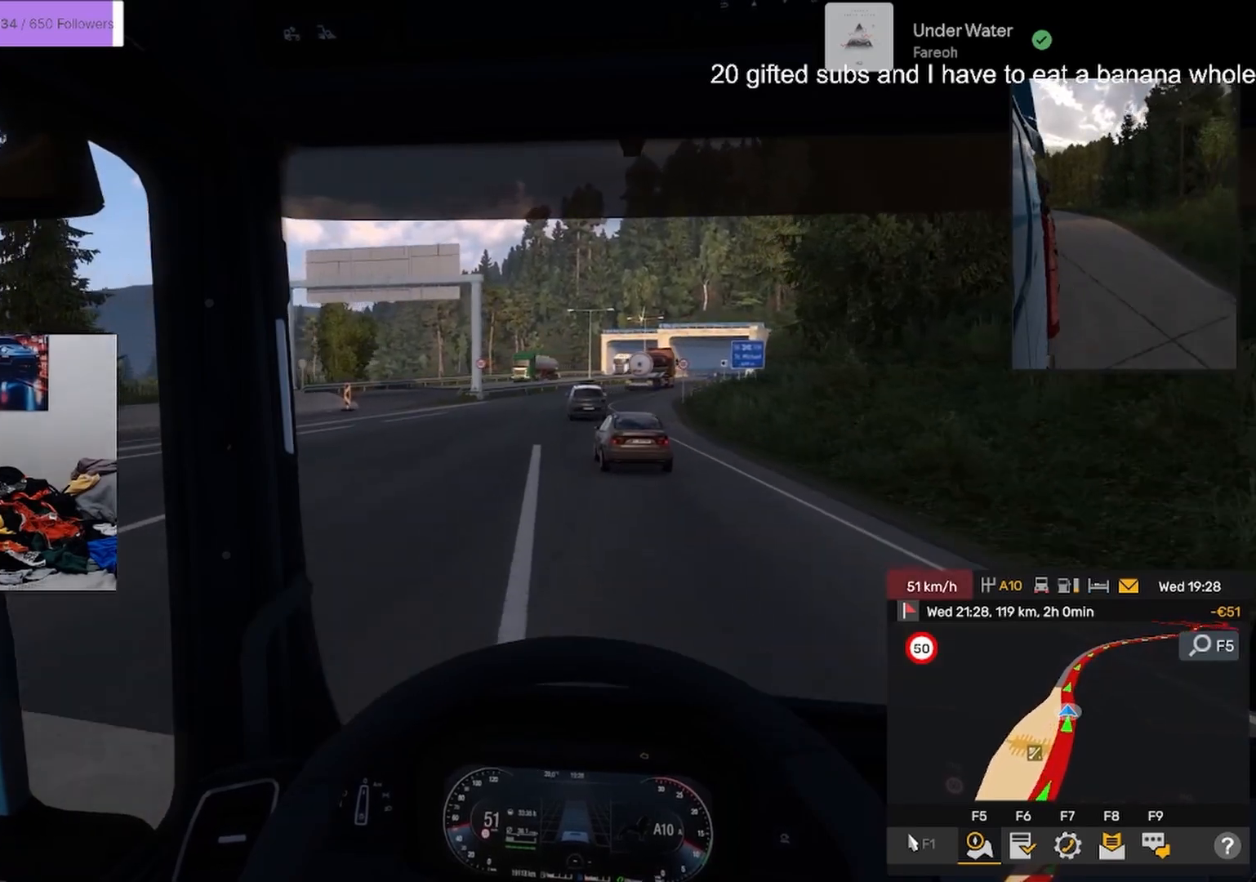
{"buttons": [], "left_stick": "center", "right_stick": "center", "events": []}
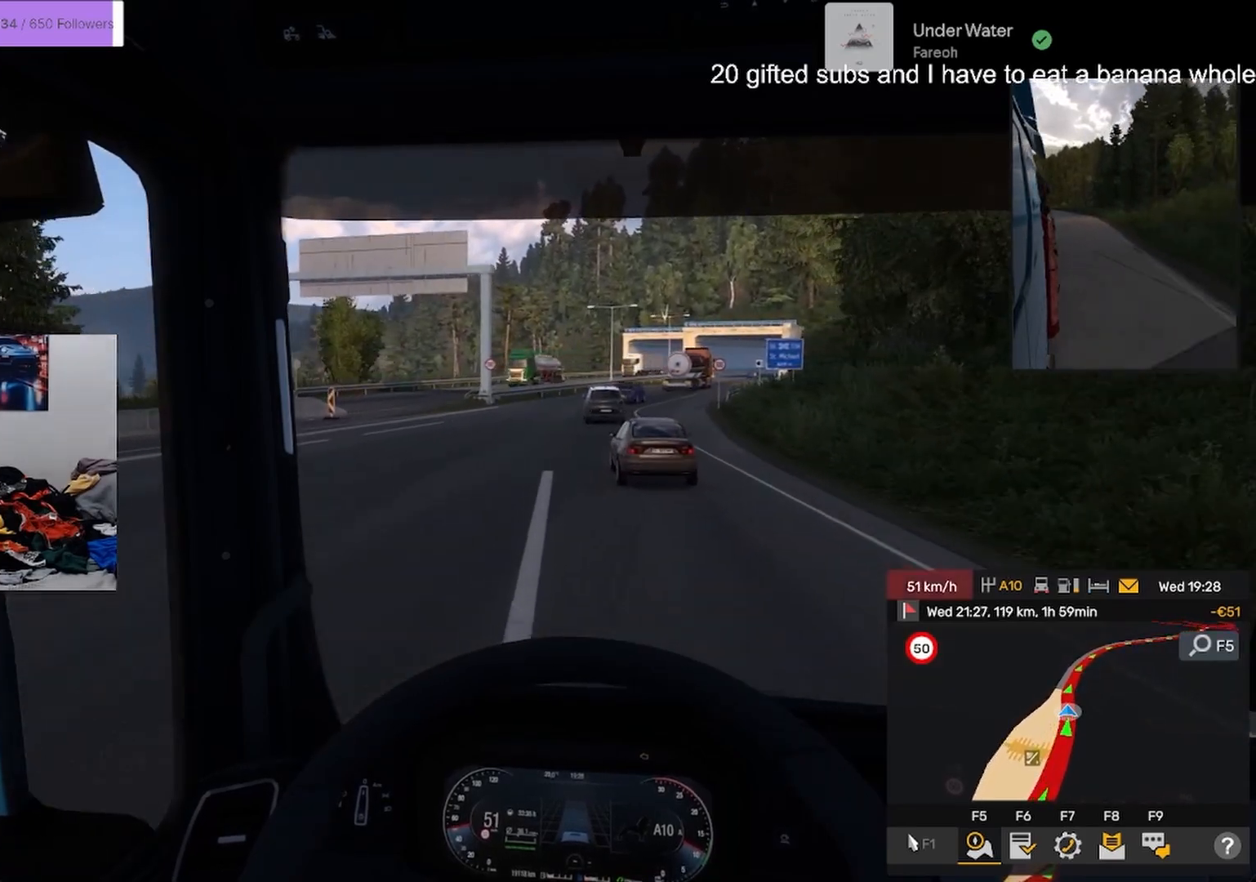
{"buttons": [], "left_stick": "center", "right_stick": "center", "events": []}
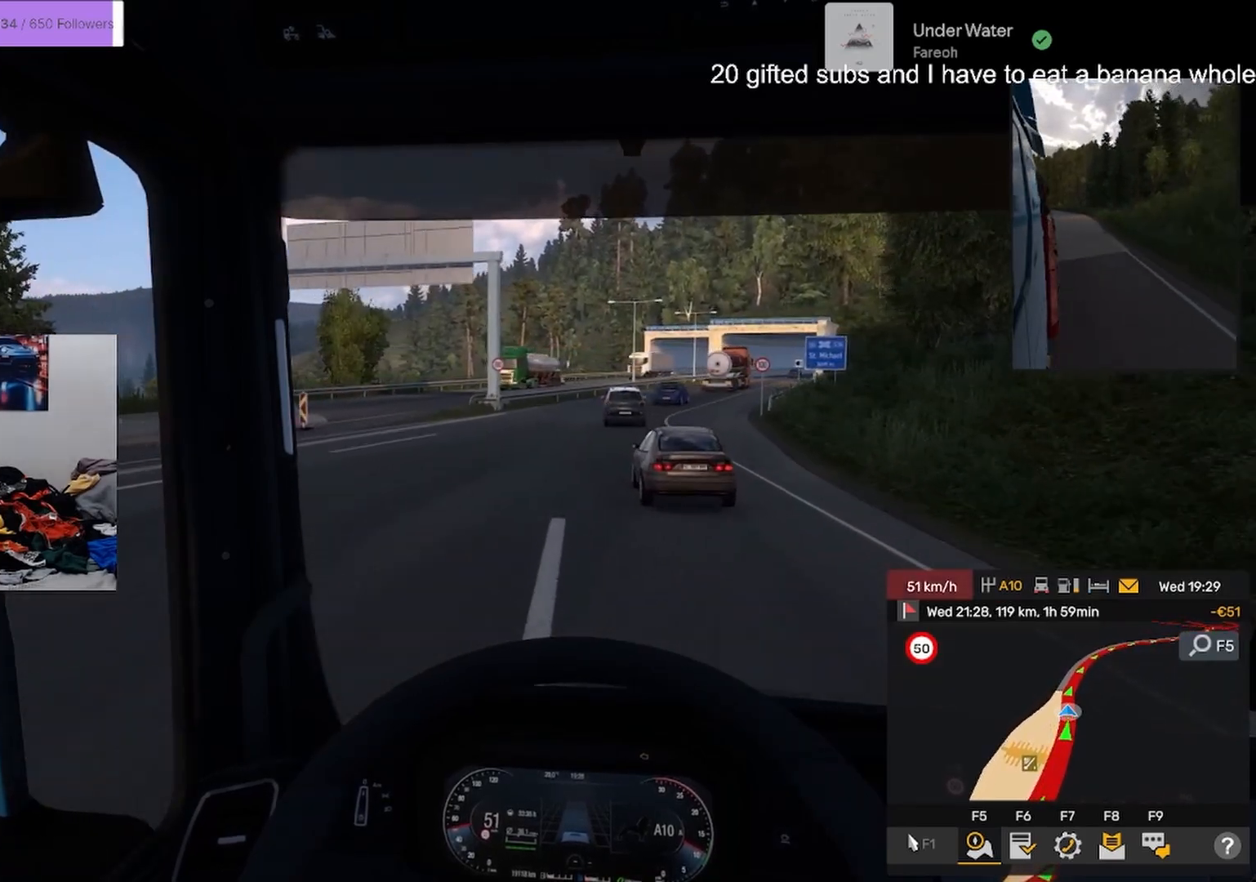
{"buttons": [], "left_stick": "center", "right_stick": "center", "events": [[217, "L2", "down"], [350, "L2", "up"]]}